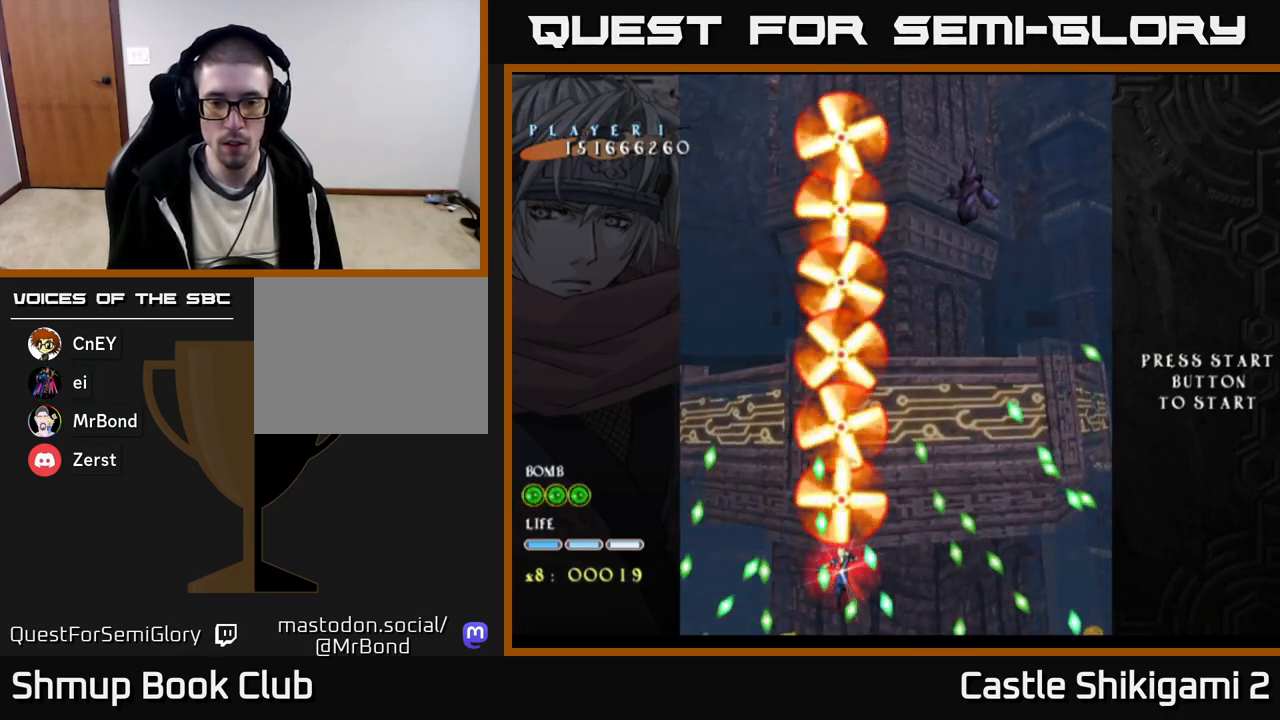
Gameplay with a controller (Xbox layout); each line is a JSON object with the inputs held at the frame after it. "events" lists button and stick changes between this image and that frame as [ms after this image, input, new state], when the widget could be followed in between. Not read: left_stick.
{"buttons": ["B"], "right_stick": "center", "events": []}
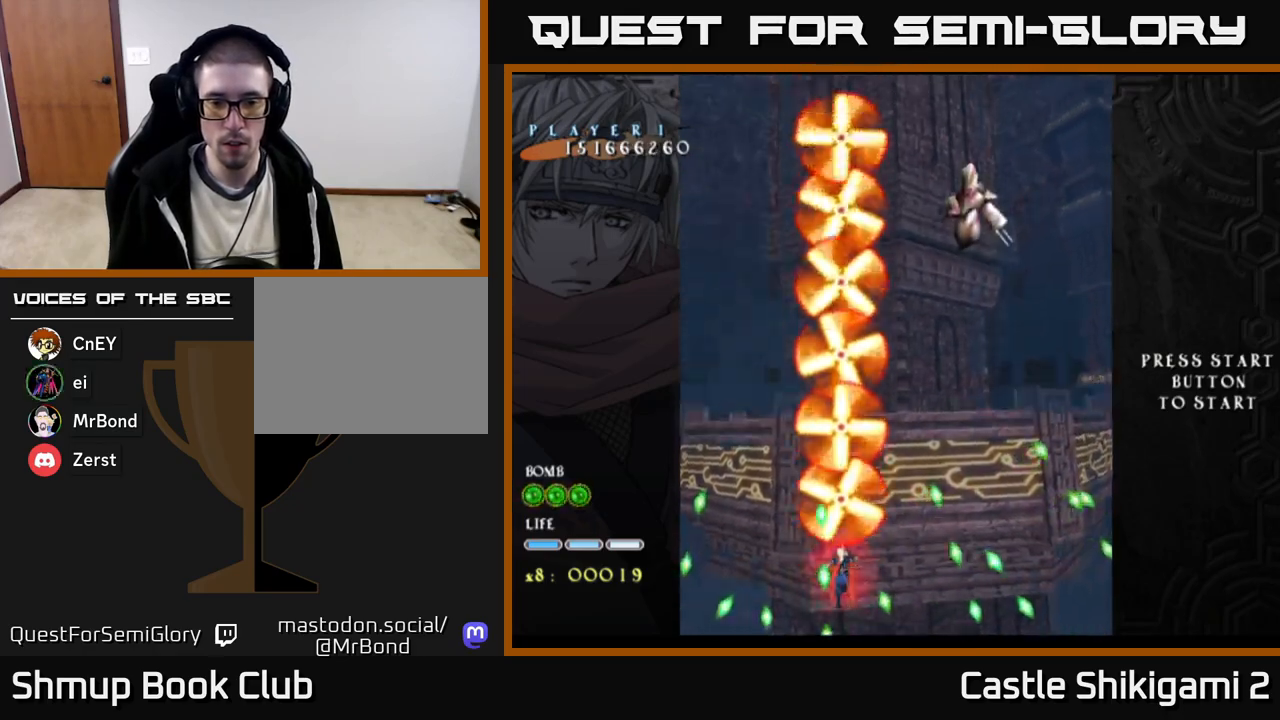
{"buttons": ["B", "DPAD_RIGHT"], "right_stick": "center", "events": [[233, "DPAD_UP", "down"], [283, "DPAD_RIGHT", "down"], [317, "DPAD_UP", "up"]]}
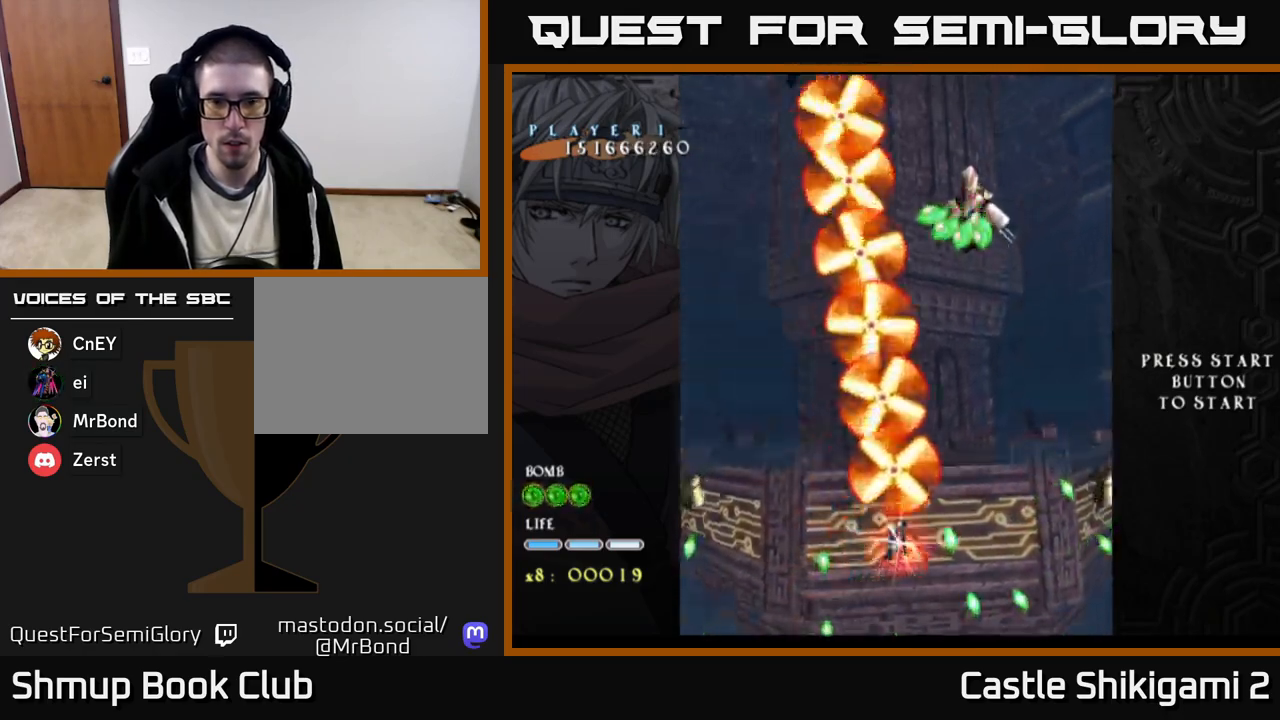
{"buttons": ["B", "DPAD_DOWN"], "right_stick": "center", "events": [[83, "DPAD_RIGHT", "up"], [83, "DPAD_UP", "down"], [183, "DPAD_RIGHT", "down"], [200, "DPAD_UP", "up"], [317, "DPAD_RIGHT", "up"], [450, "DPAD_DOWN", "down"]]}
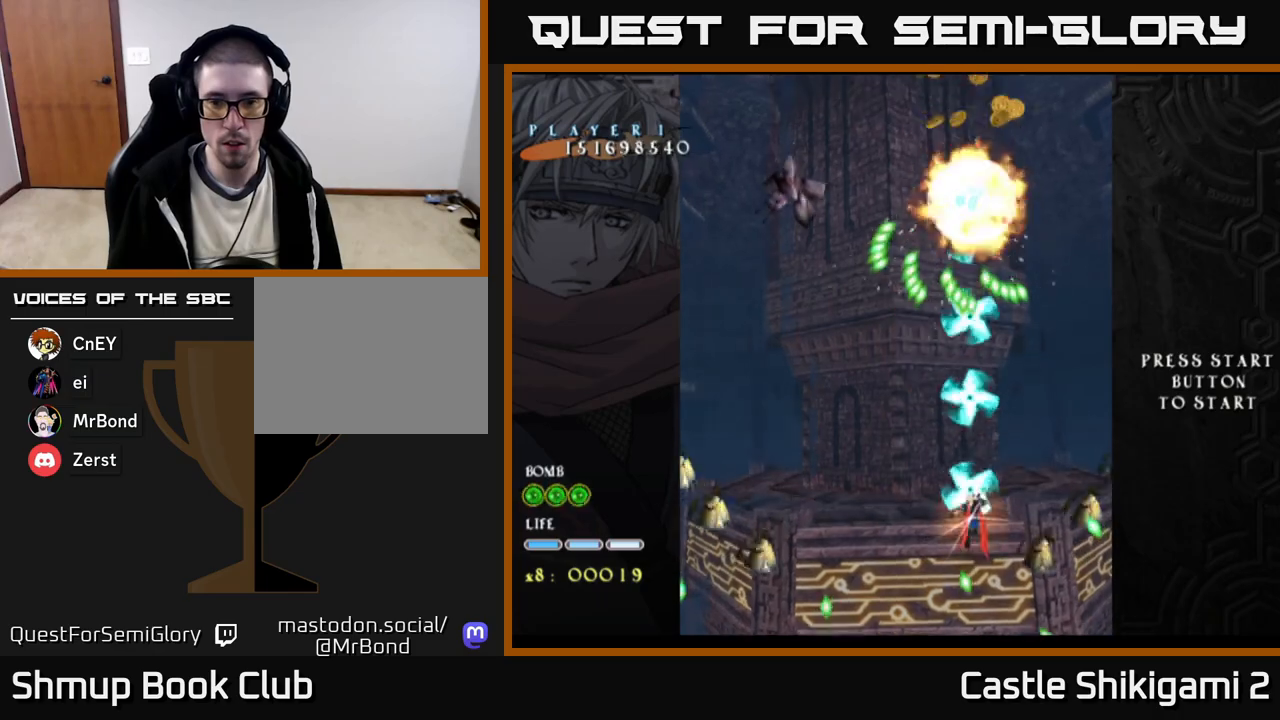
{"buttons": ["B", "DPAD_UP"], "right_stick": "center", "events": [[150, "DPAD_LEFT", "down"], [200, "DPAD_DOWN", "up"], [250, "DPAD_UP", "down"], [400, "DPAD_LEFT", "up"]]}
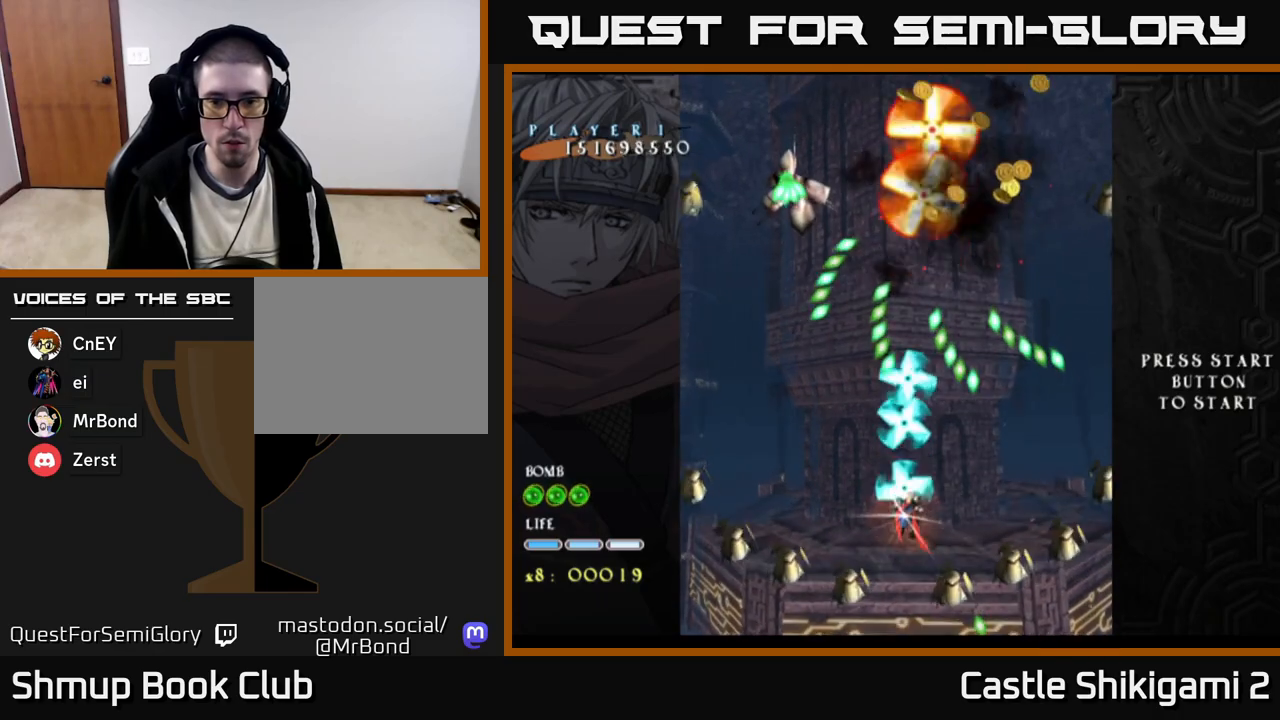
{"buttons": ["B"], "right_stick": "center", "events": [[167, "DPAD_UP", "up"], [200, "DPAD_UP", "down"], [333, "DPAD_UP", "up"]]}
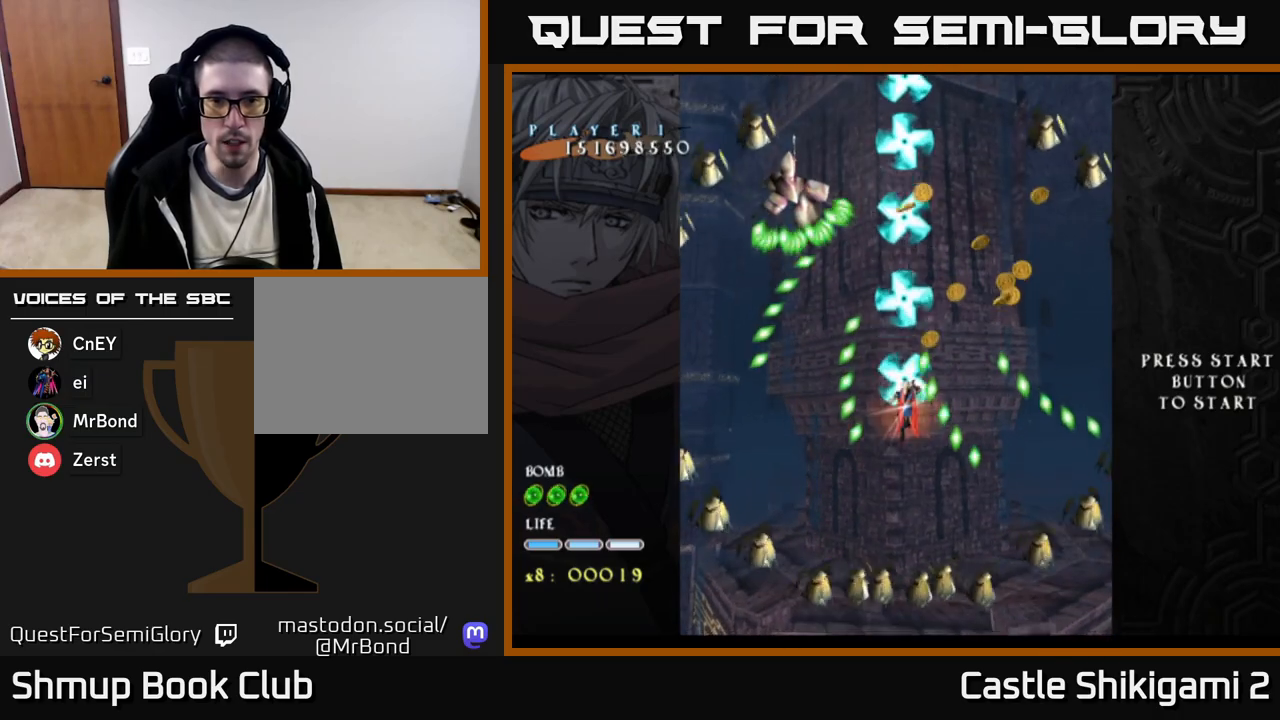
{"buttons": ["B"], "right_stick": "center", "events": [[33, "DPAD_LEFT", "down"], [117, "DPAD_LEFT", "up"]]}
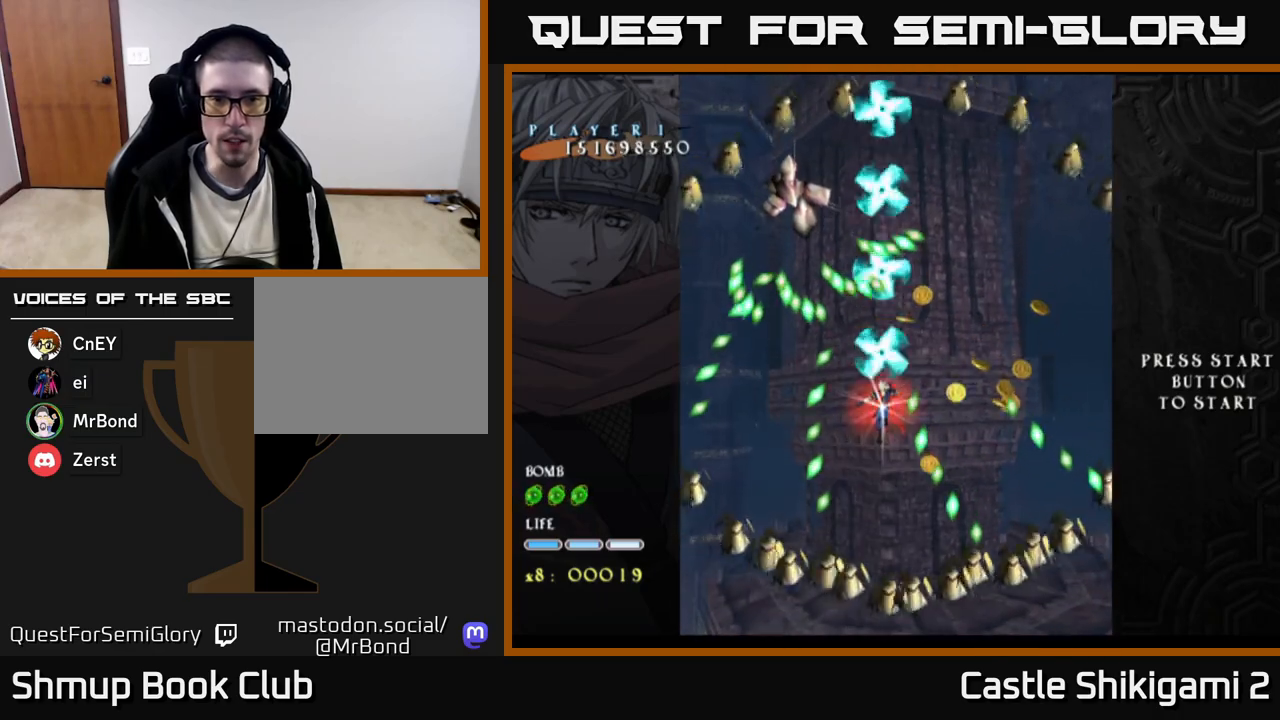
{"buttons": ["B"], "right_stick": "center", "events": []}
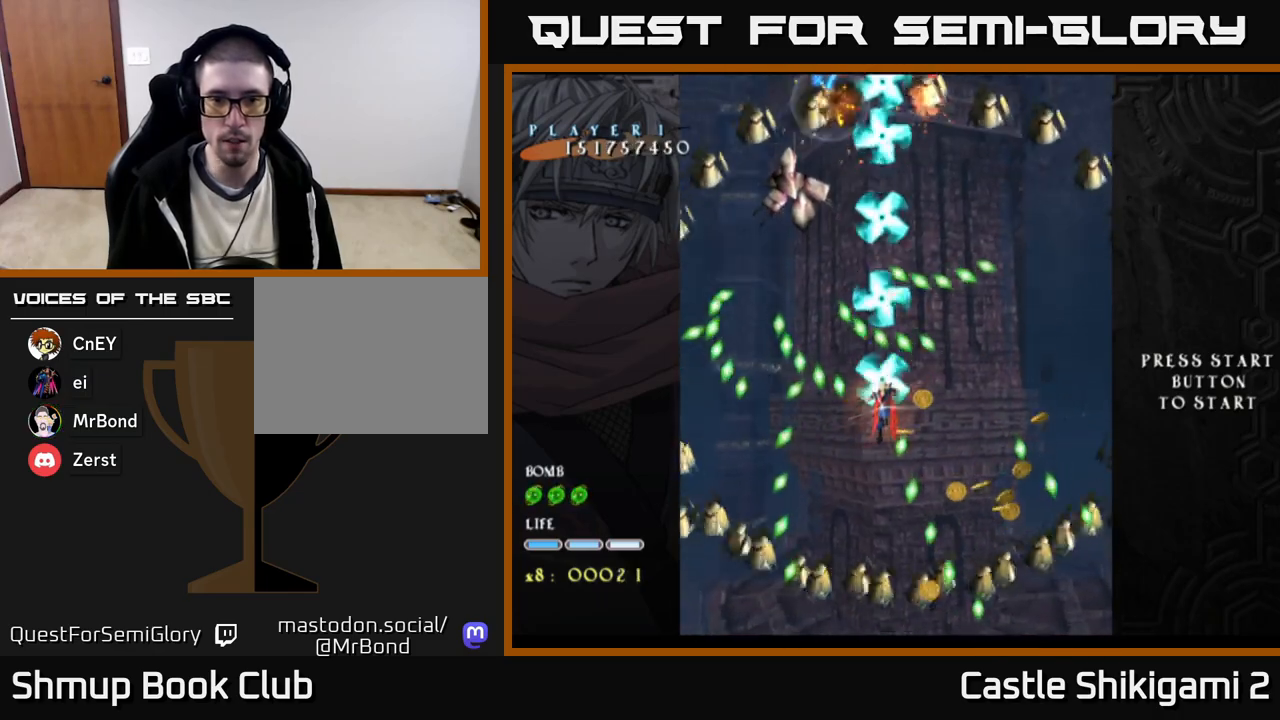
{"buttons": ["B"], "right_stick": "center", "events": [[133, "DPAD_LEFT", "down"], [267, "DPAD_LEFT", "up"]]}
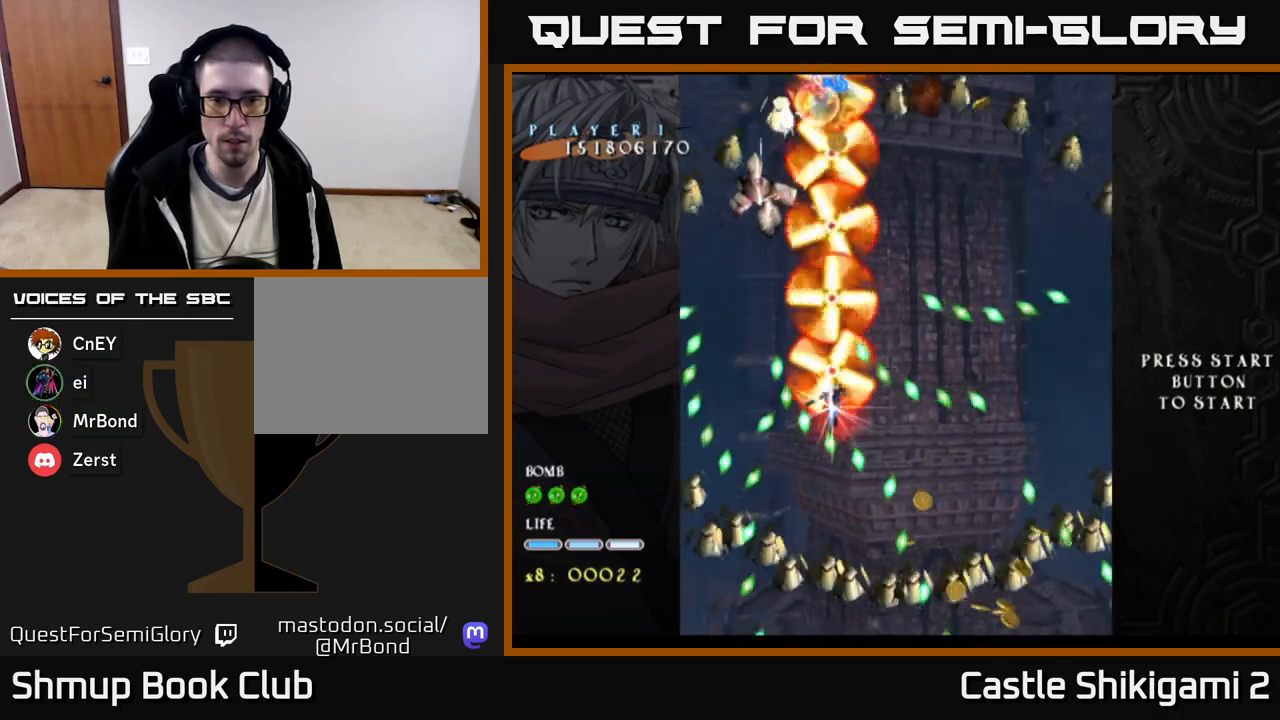
{"buttons": ["B", "DPAD_DOWN"], "right_stick": "center", "events": [[200, "DPAD_DOWN", "down"], [283, "DPAD_DOWN", "up"], [483, "DPAD_DOWN", "down"]]}
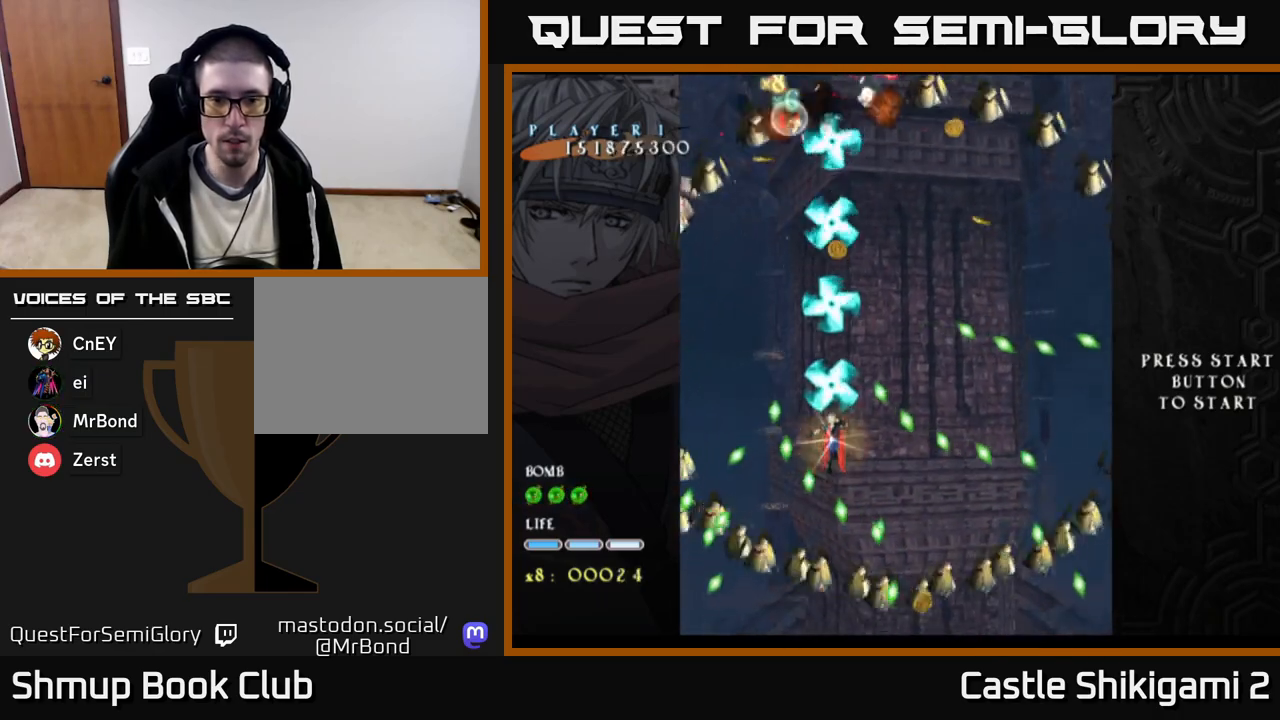
{"buttons": ["X"], "right_stick": "center", "events": [[100, "DPAD_DOWN", "up"], [217, "X", "down"], [233, "B", "up"], [317, "DPAD_DOWN", "down"], [317, "DPAD_RIGHT", "down"], [450, "DPAD_RIGHT", "up"], [467, "DPAD_DOWN", "up"]]}
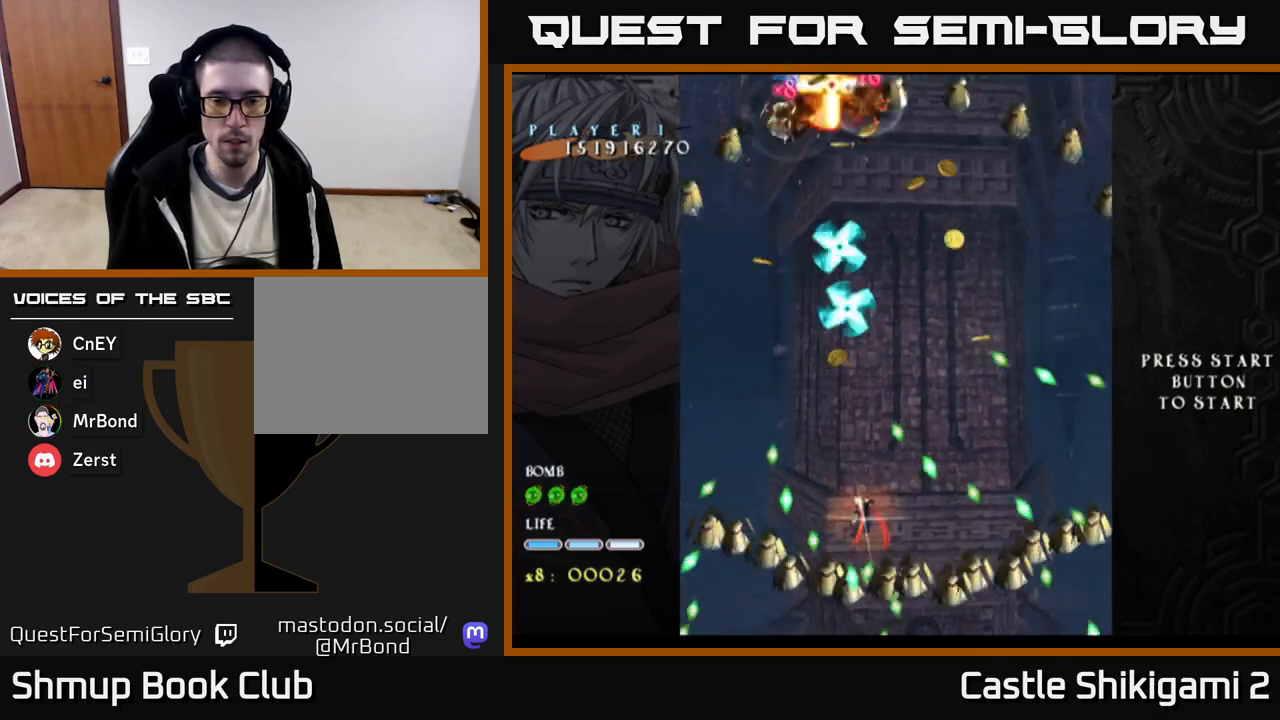
{"buttons": ["X", "DPAD_UP"], "right_stick": "center", "events": [[33, "DPAD_LEFT", "down"], [33, "DPAD_UP", "down"], [117, "DPAD_LEFT", "up"]]}
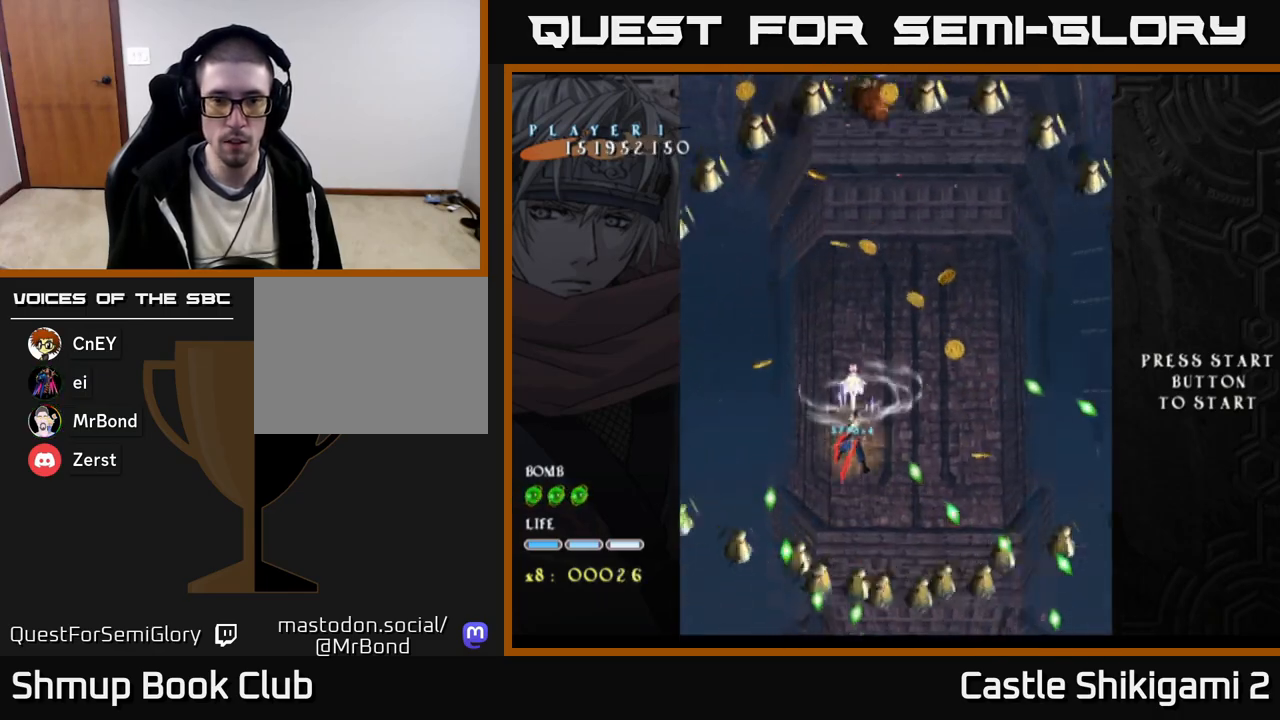
{"buttons": [], "right_stick": "center", "events": [[217, "DPAD_UP", "up"], [250, "DPAD_DOWN", "down"], [350, "X", "up"], [467, "DPAD_DOWN", "up"]]}
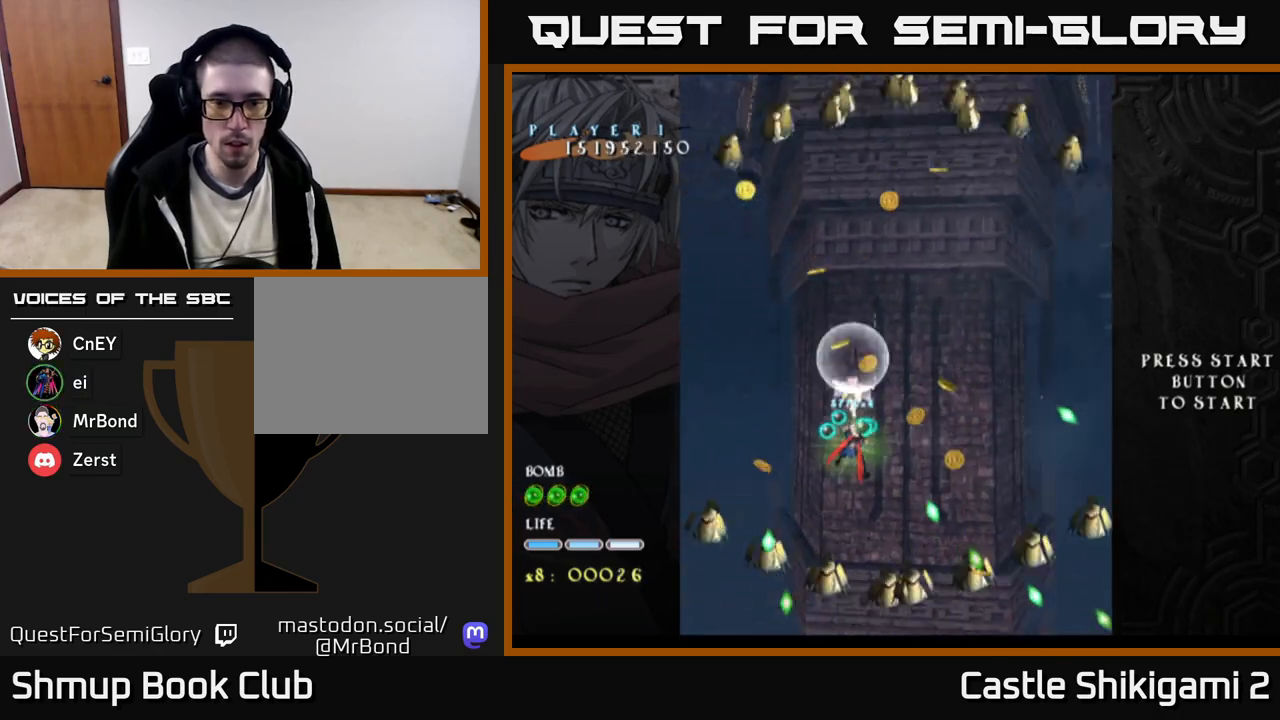
{"buttons": ["B", "DPAD_DOWN"], "right_stick": "center", "events": [[67, "DPAD_UP", "down"], [183, "B", "down"], [283, "DPAD_UP", "up"], [433, "DPAD_DOWN", "down"]]}
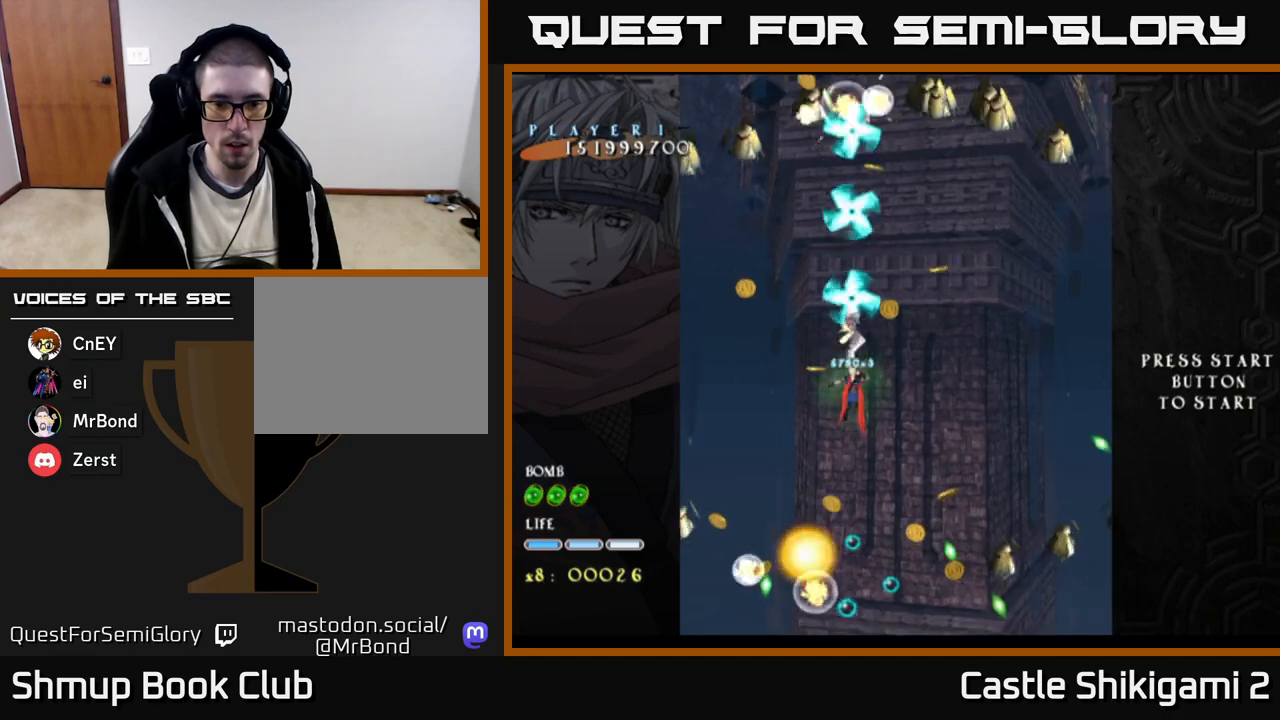
{"buttons": ["B", "DPAD_DOWN"], "right_stick": "center", "events": []}
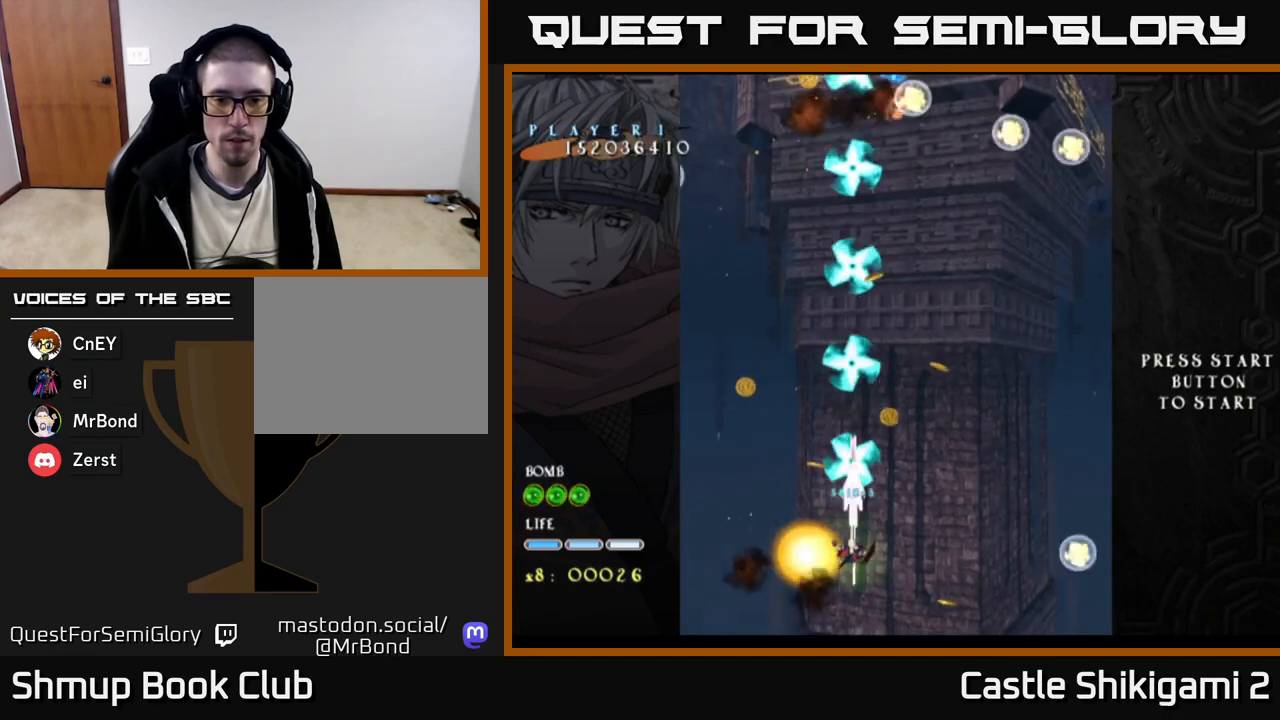
{"buttons": ["B", "DPAD_UP", "DPAD_LEFT"], "right_stick": "center", "events": [[17, "DPAD_RIGHT", "down"], [117, "DPAD_DOWN", "up"], [267, "DPAD_UP", "down"], [333, "DPAD_RIGHT", "up"], [433, "DPAD_LEFT", "down"]]}
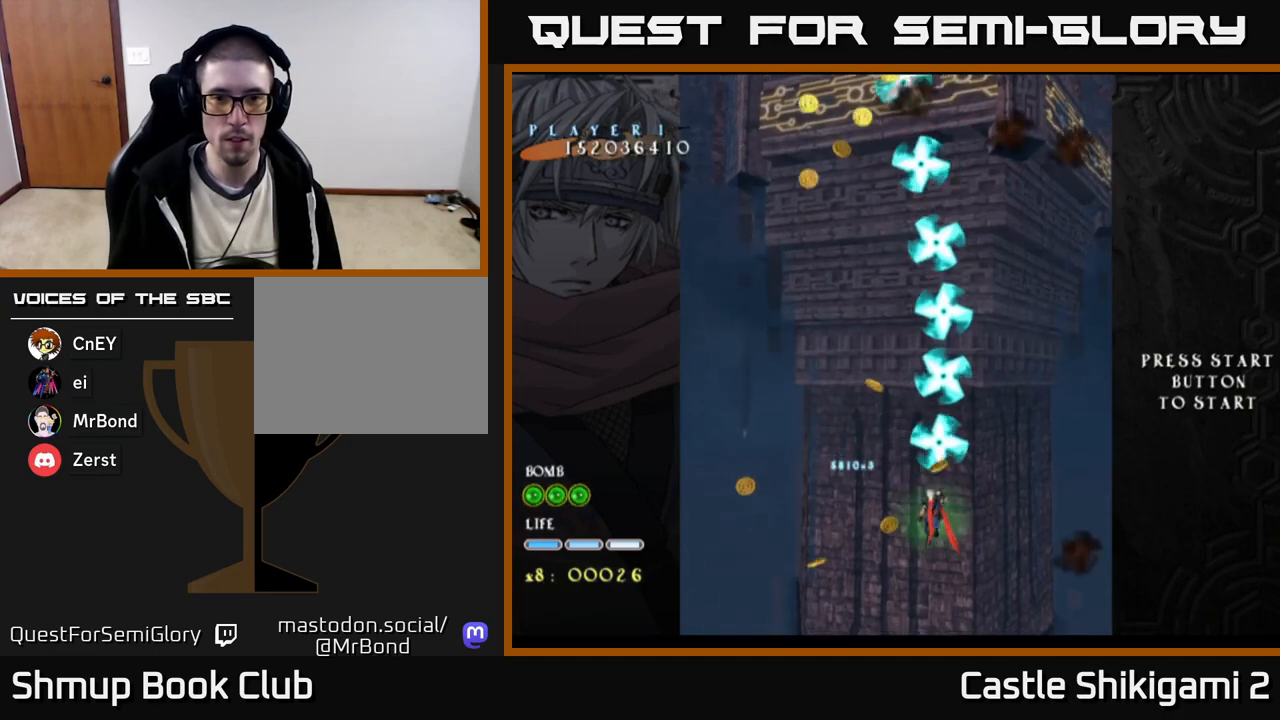
{"buttons": ["B", "DPAD_UP", "DPAD_LEFT"], "right_stick": "center", "events": [[33, "DPAD_UP", "up"], [183, "DPAD_UP", "down"], [333, "DPAD_LEFT", "up"], [467, "DPAD_LEFT", "down"]]}
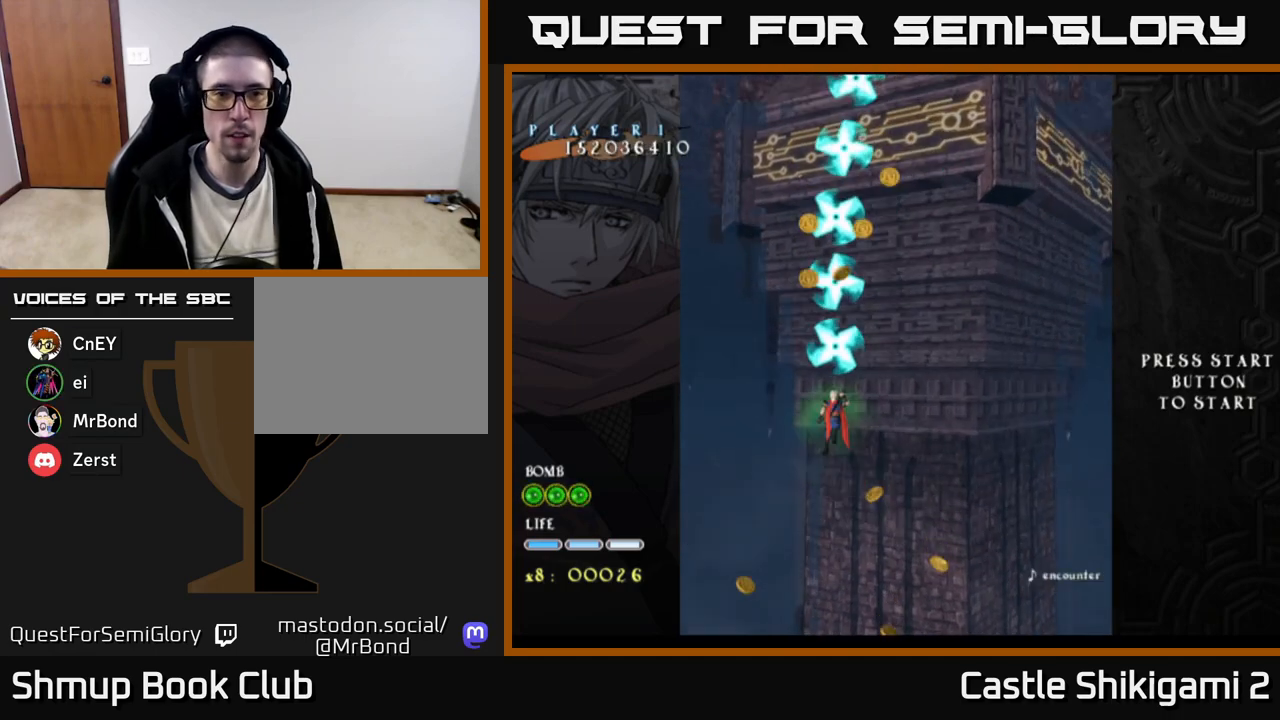
{"buttons": ["B", "DPAD_UP", "DPAD_LEFT"], "right_stick": "center", "events": [[167, "DPAD_LEFT", "up"], [200, "DPAD_RIGHT", "down"], [217, "DPAD_UP", "up"], [467, "DPAD_RIGHT", "up"], [500, "DPAD_LEFT", "down"], [500, "DPAD_UP", "down"]]}
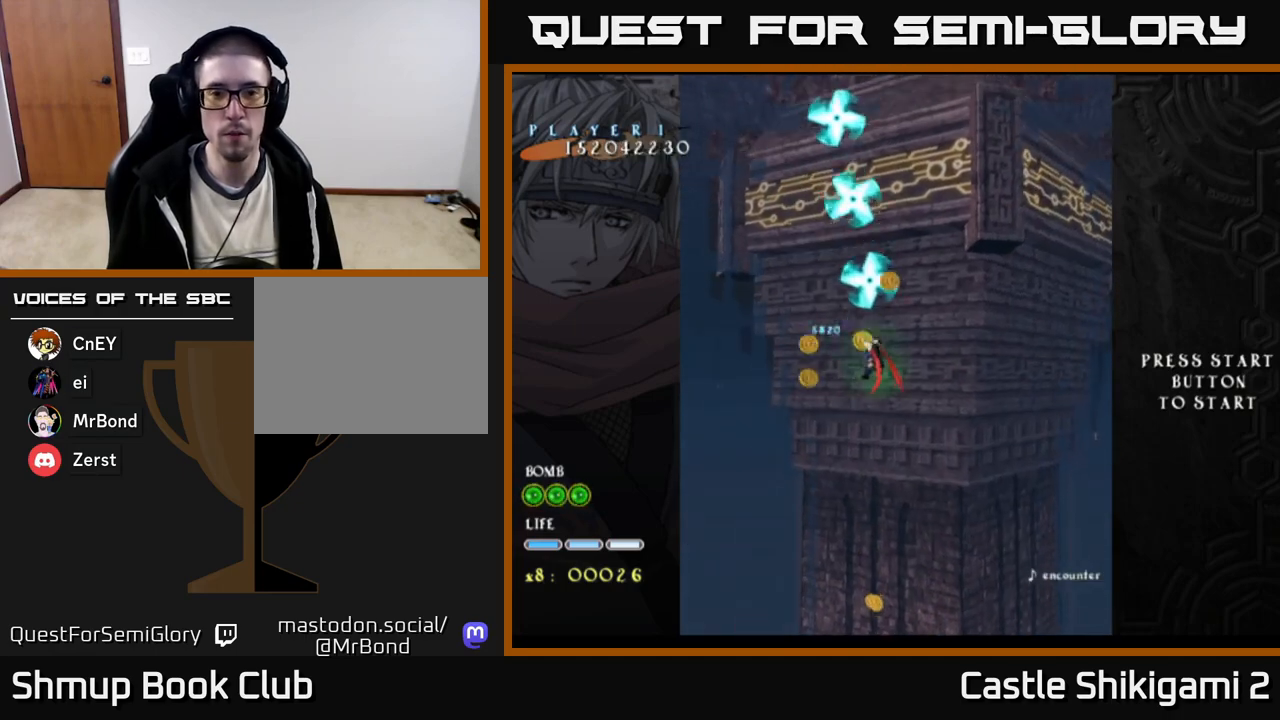
{"buttons": ["B", "DPAD_DOWN"], "right_stick": "center", "events": [[33, "DPAD_UP", "up"], [117, "DPAD_DOWN", "down"], [267, "DPAD_LEFT", "up"]]}
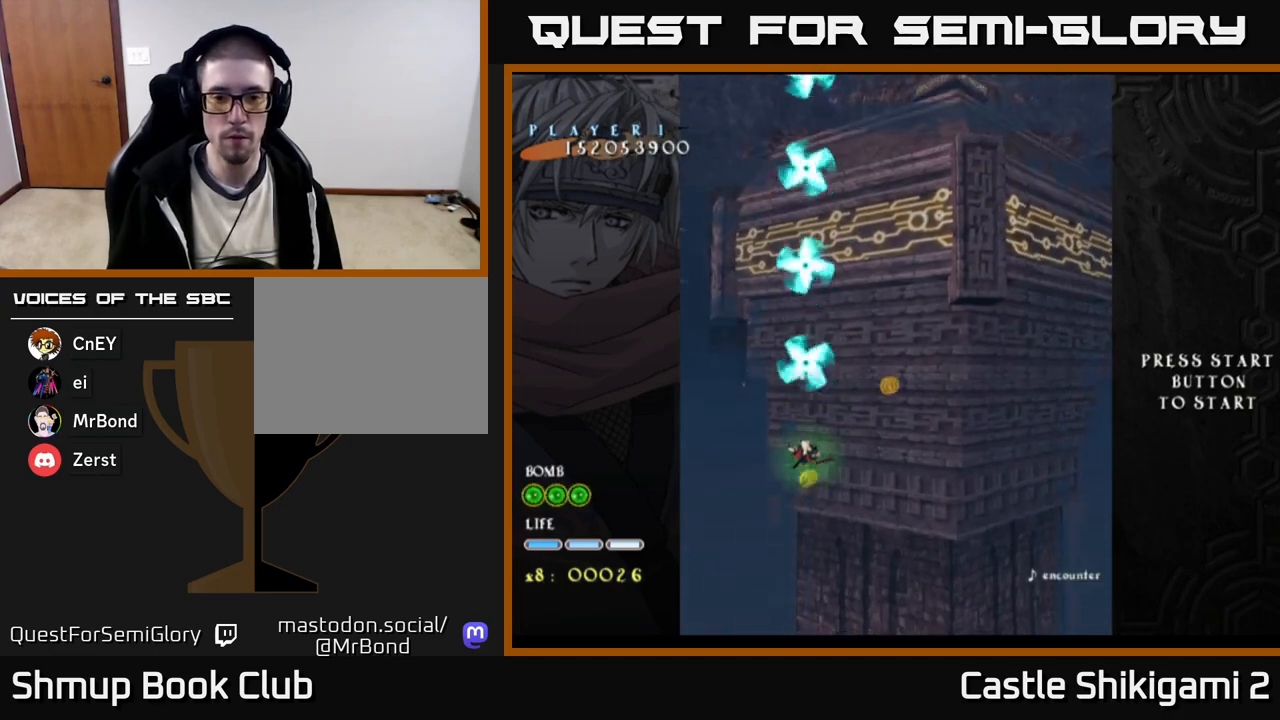
{"buttons": ["B", "DPAD_UP", "DPAD_RIGHT"], "right_stick": "center", "events": [[217, "DPAD_RIGHT", "down"], [250, "DPAD_DOWN", "up"], [367, "DPAD_UP", "down"]]}
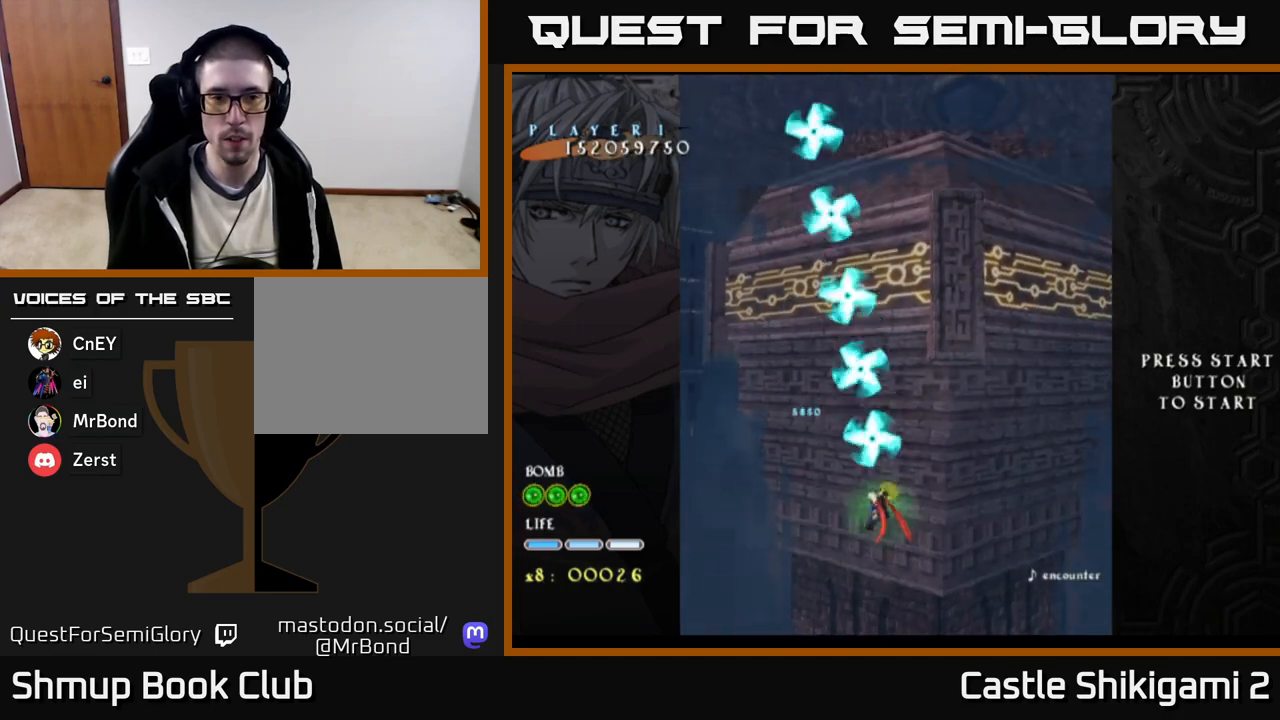
{"buttons": ["B"], "right_stick": "center", "events": [[100, "DPAD_RIGHT", "up"], [217, "DPAD_UP", "up"]]}
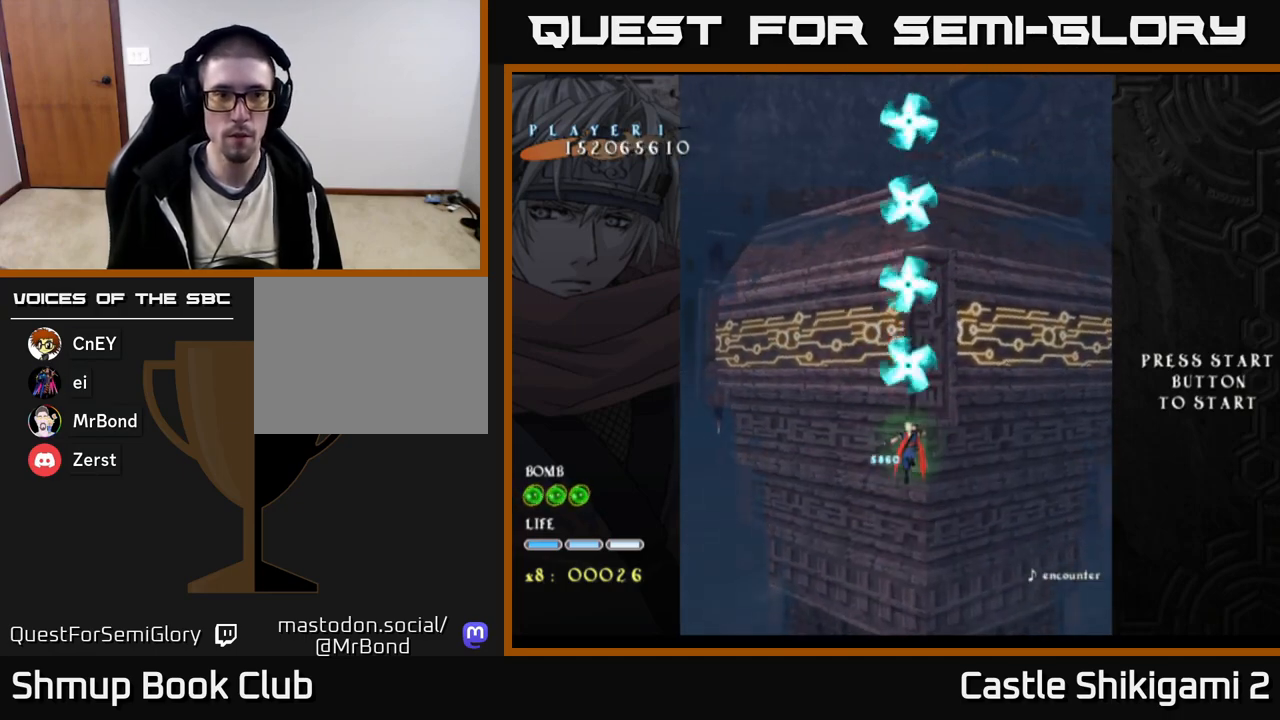
{"buttons": ["B"], "right_stick": "center", "events": []}
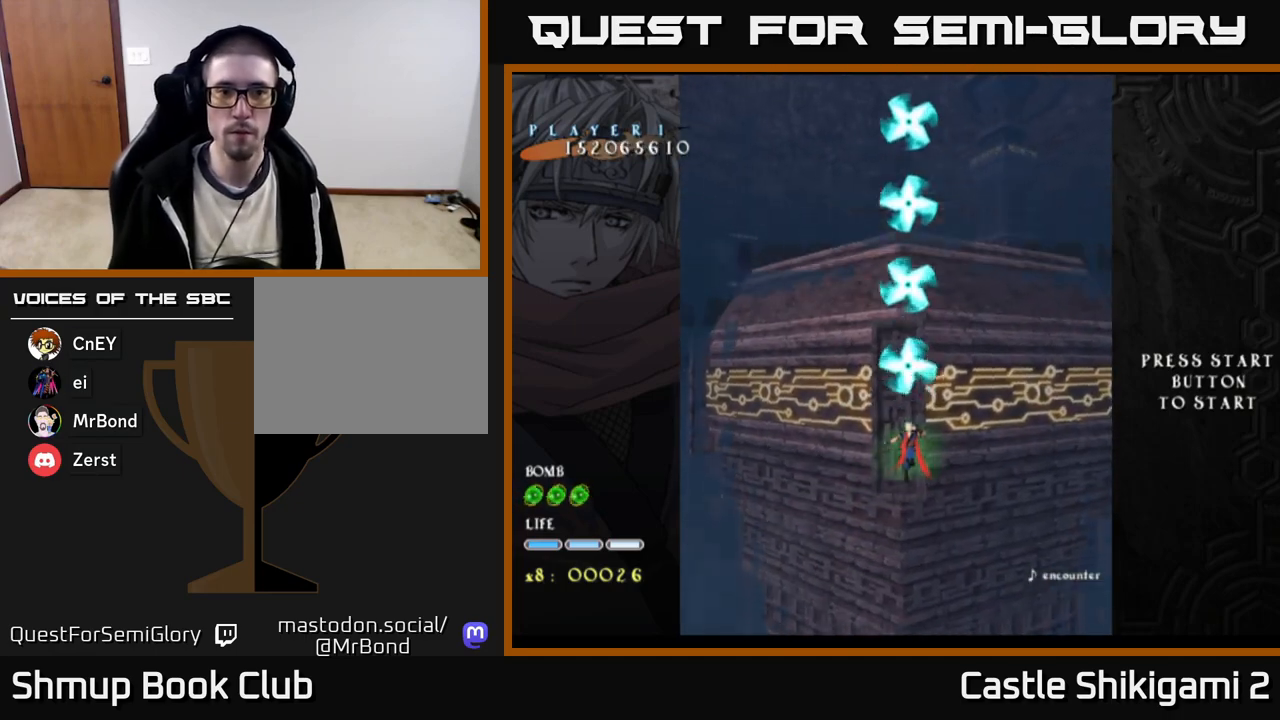
{"buttons": ["B", "DPAD_UP"], "right_stick": "center", "events": [[300, "DPAD_LEFT", "down"], [367, "DPAD_UP", "down"], [417, "DPAD_LEFT", "up"]]}
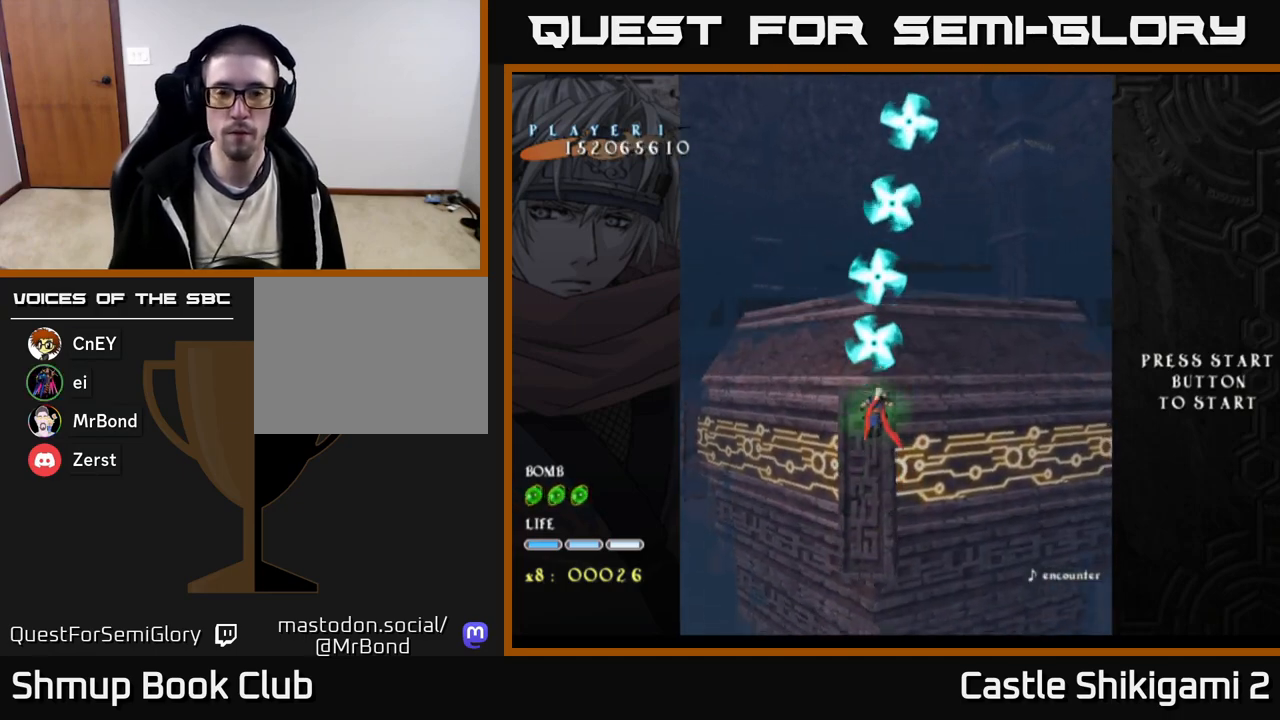
{"buttons": ["B"], "right_stick": "center", "events": [[50, "DPAD_UP", "up"], [267, "DPAD_RIGHT", "down"], [333, "DPAD_RIGHT", "up"]]}
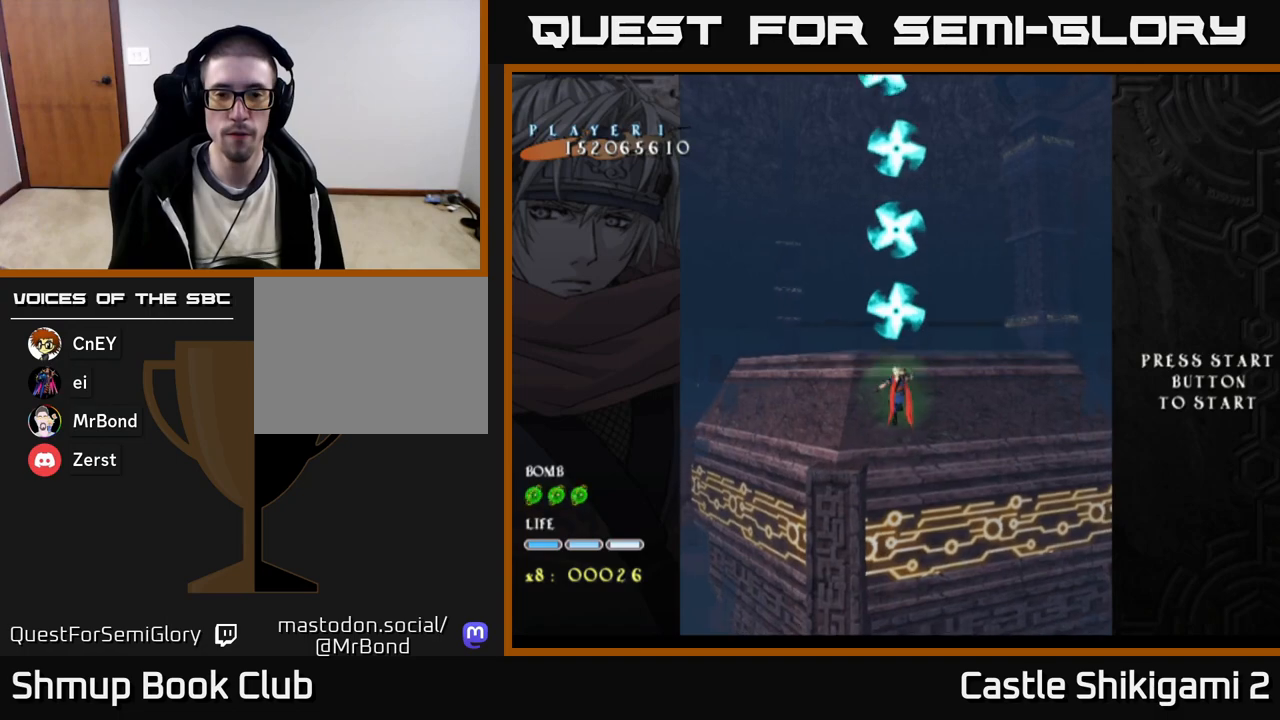
{"buttons": ["B"], "right_stick": "center", "events": []}
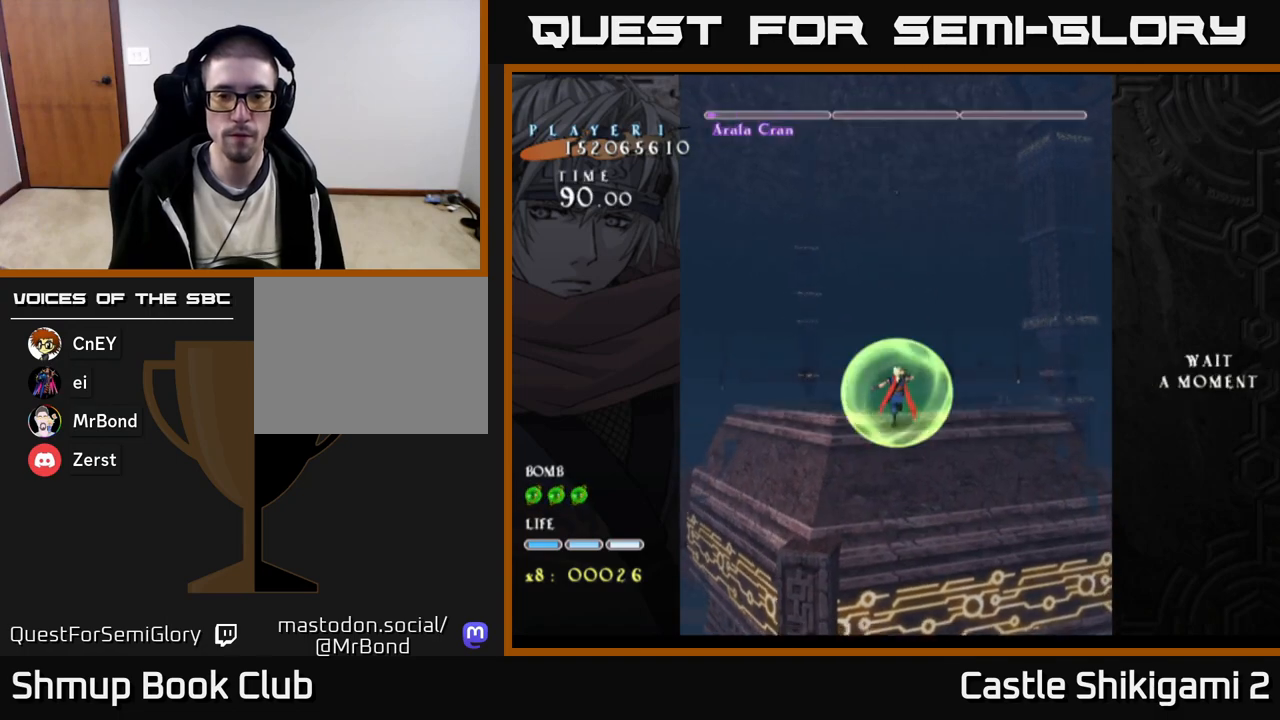
{"buttons": [], "right_stick": "center", "events": [[83, "B", "up"]]}